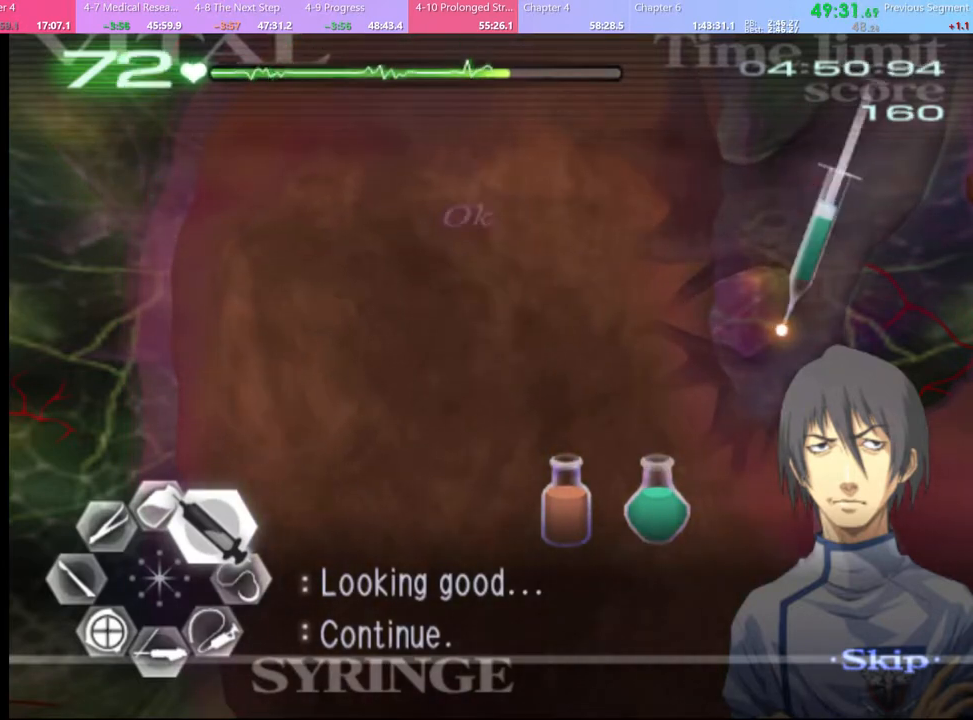
Gameplay with keyboard and mouse; each line is a JSON object with the keys and mouse buttons held at the frame after it. "events" lists presses ("down") and releases ("up") of "a", "alt", "c", "d", "e", "f", "q", "r", "s", "shift", "space", "v", "w", "mouse_left", "mouse_wheel", "mouse_right", "mouse_mb4" and "mouse_mb5" between this image and that frame as [ms after this image, input, new state], when the widget could be followed in between. "mouse_left", "mouse_wheel", "mouse_right", "mouse_mb4", "mouse_mb5" = the "left", "wheel", "right", "mb4", "mb5" buttons of the "mouse" list. No other keys are recorded. "wheel" means that the mouse wheel is clicked or scrolled. Mouse movement is not recorded.
{"keys": ["d", "w"], "mouse": ["left"], "events": []}
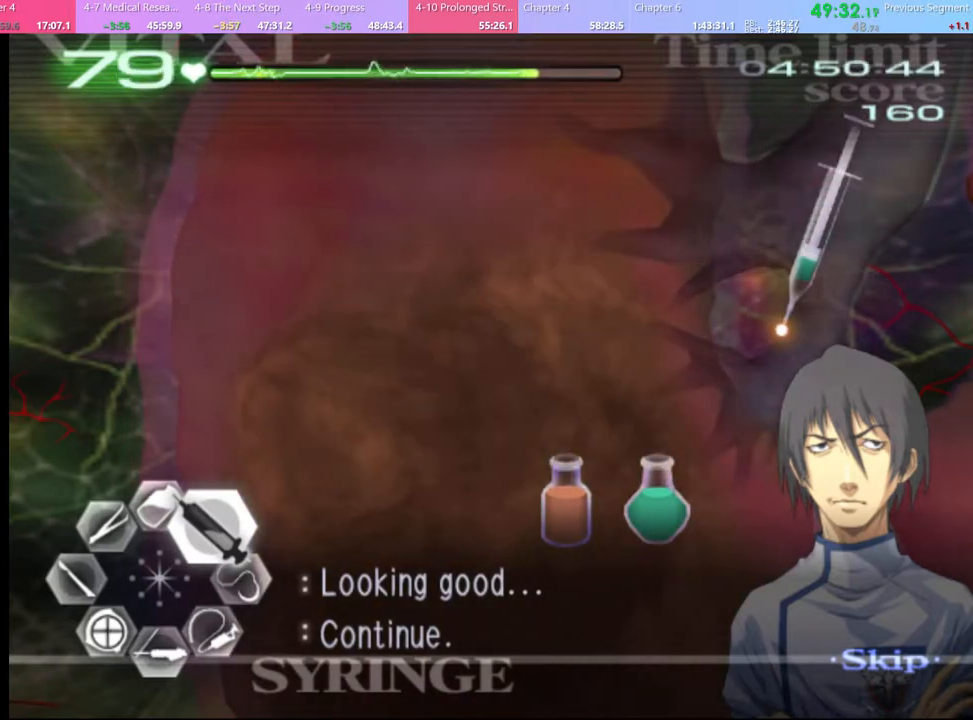
{"keys": ["d", "w"], "mouse": ["left"], "events": [[100, "mouse_left", "up"], [467, "mouse_left", "down"]]}
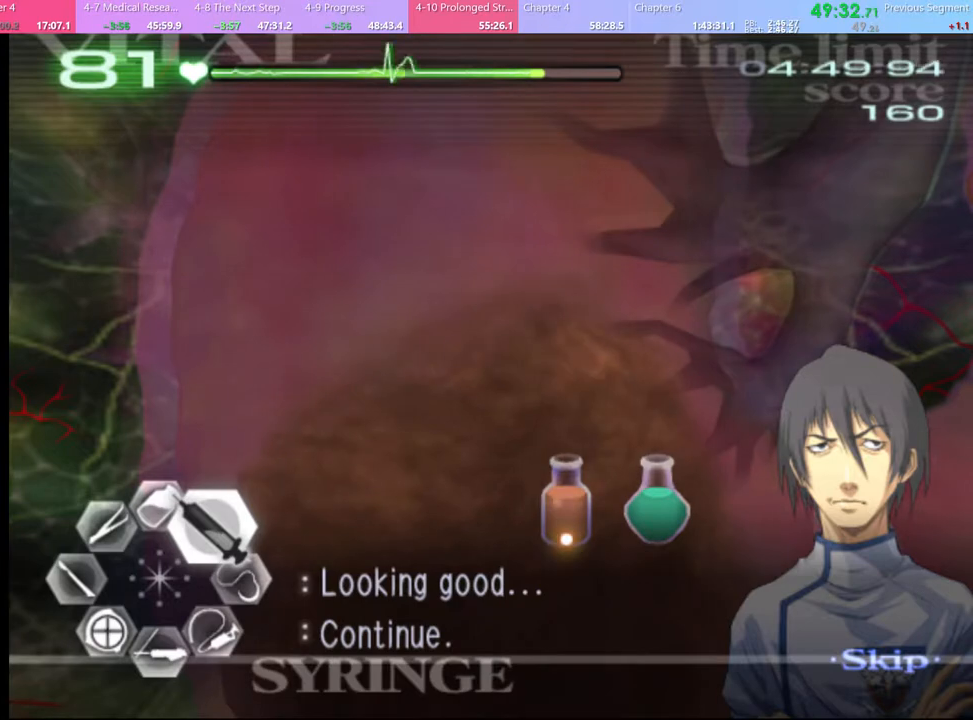
{"keys": ["s"], "mouse": [], "events": [[267, "mouse_left", "up"], [367, "d", "up"], [367, "w", "up"], [433, "s", "down"]]}
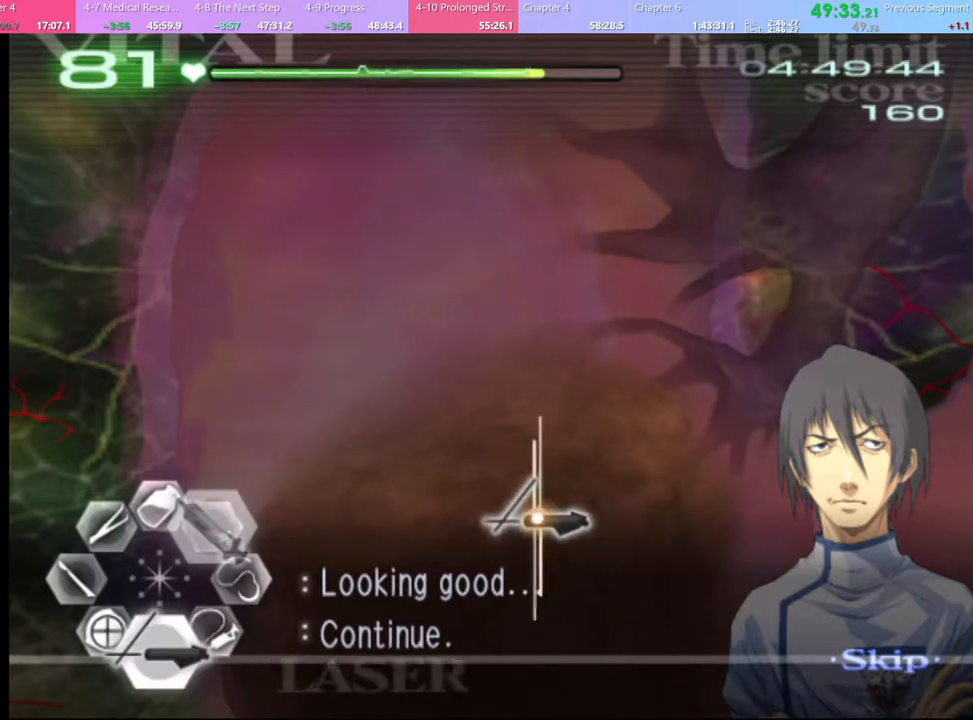
{"keys": ["s"], "mouse": ["left"], "events": [[500, "mouse_left", "down"]]}
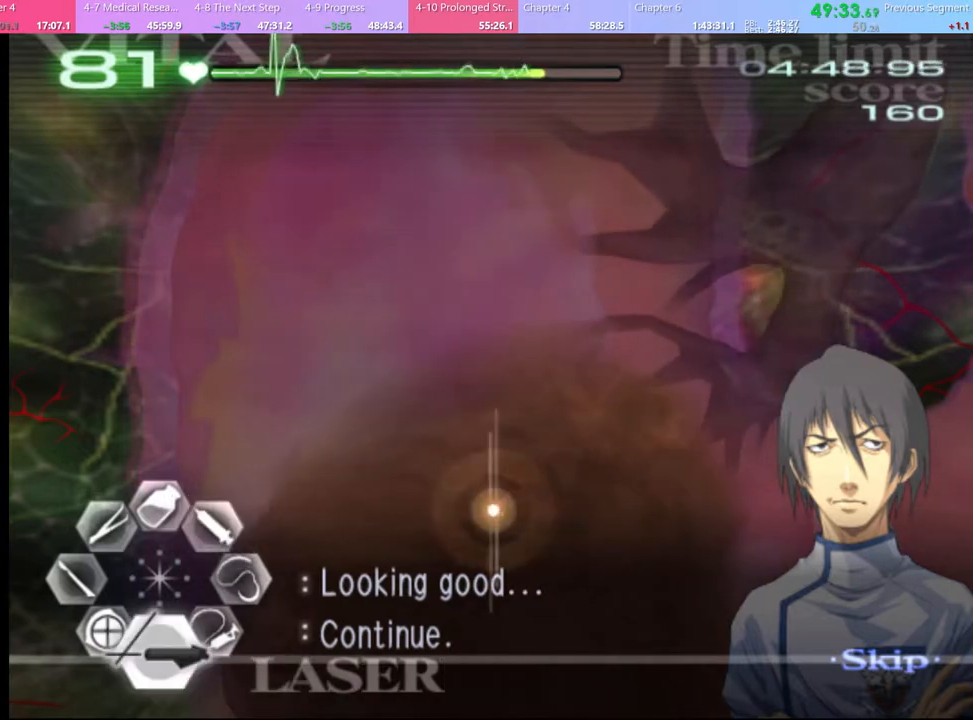
{"keys": ["s"], "mouse": ["left"], "events": []}
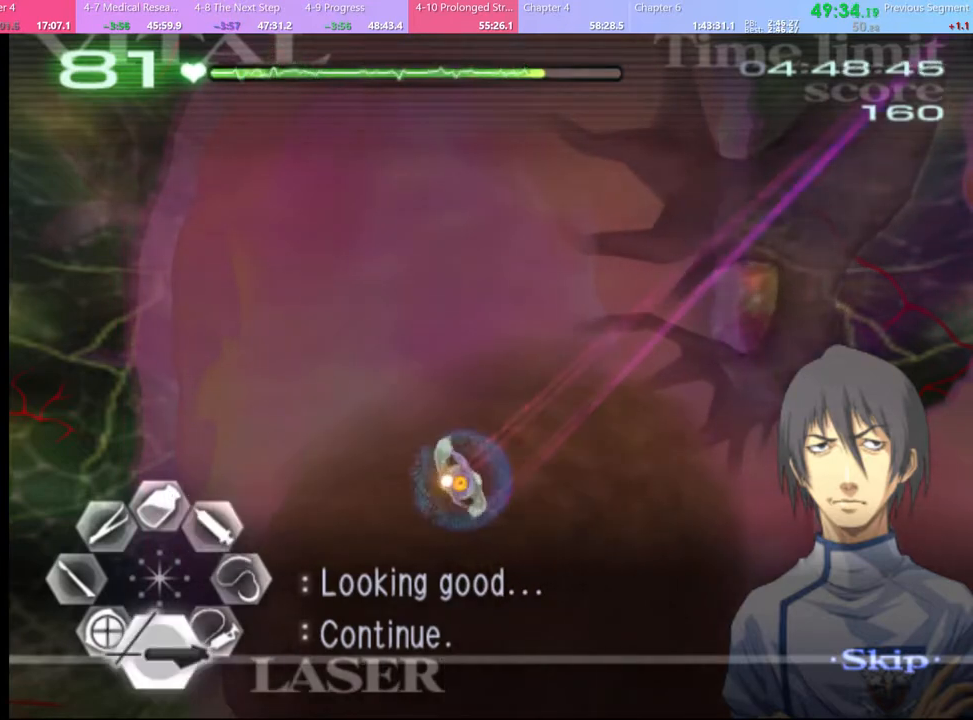
{"keys": ["s"], "mouse": ["left"], "events": []}
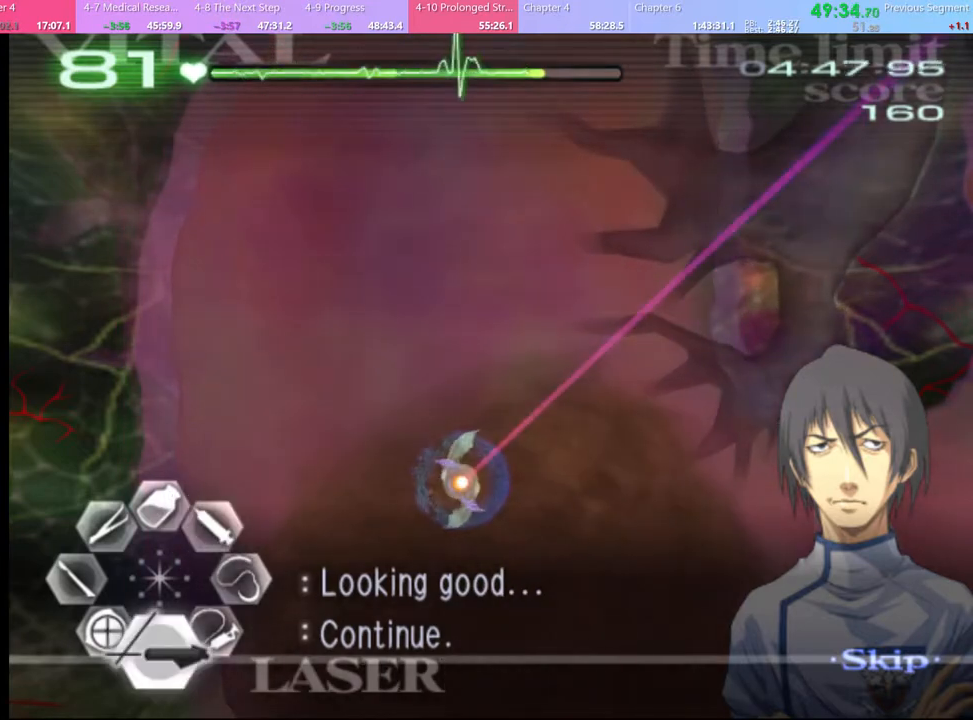
{"keys": [], "mouse": ["left"], "events": [[67, "s", "up"]]}
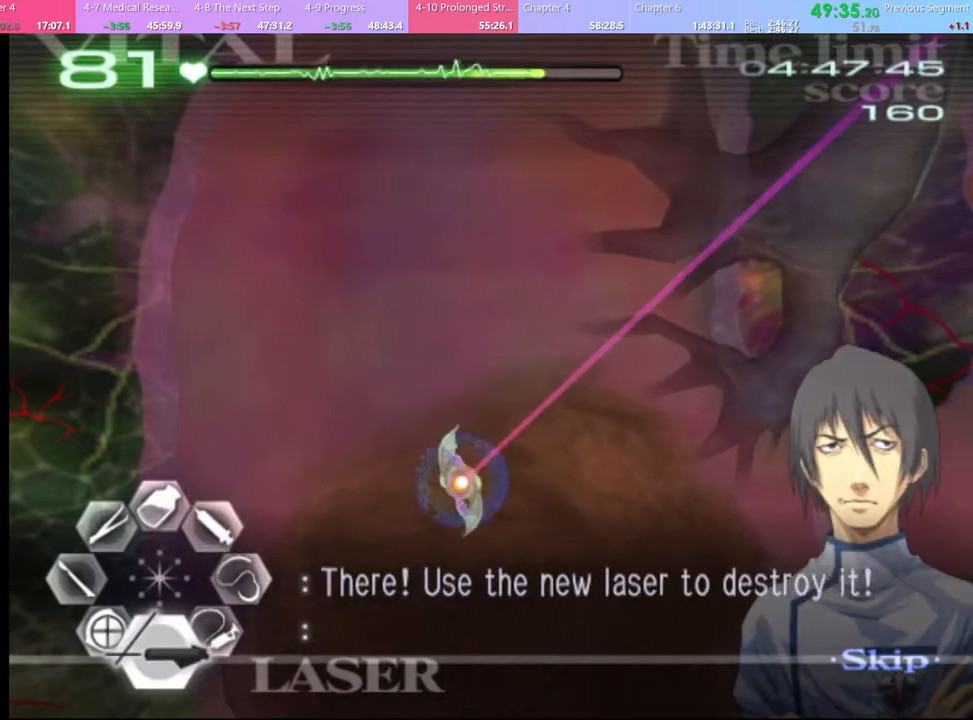
{"keys": [], "mouse": ["left"], "events": []}
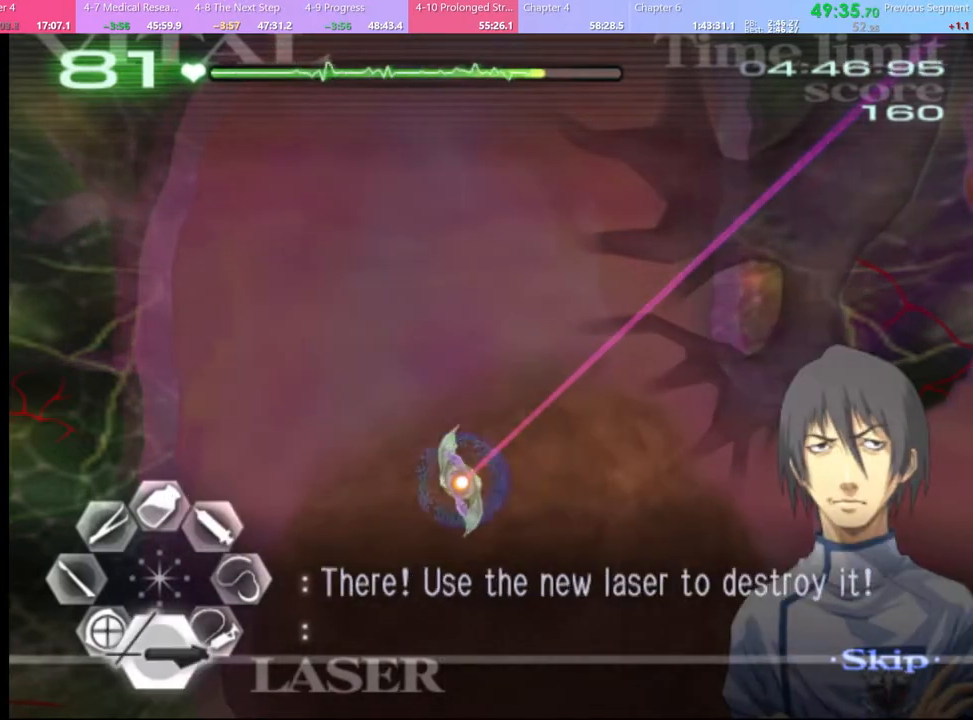
{"keys": [], "mouse": ["left"], "events": []}
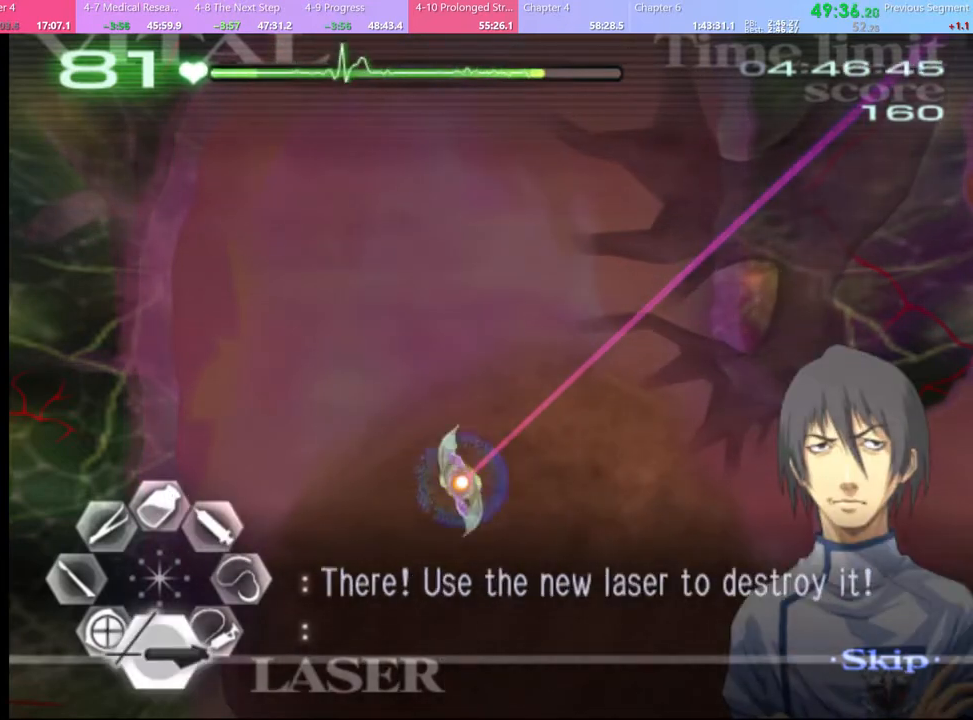
{"keys": [], "mouse": ["left"], "events": []}
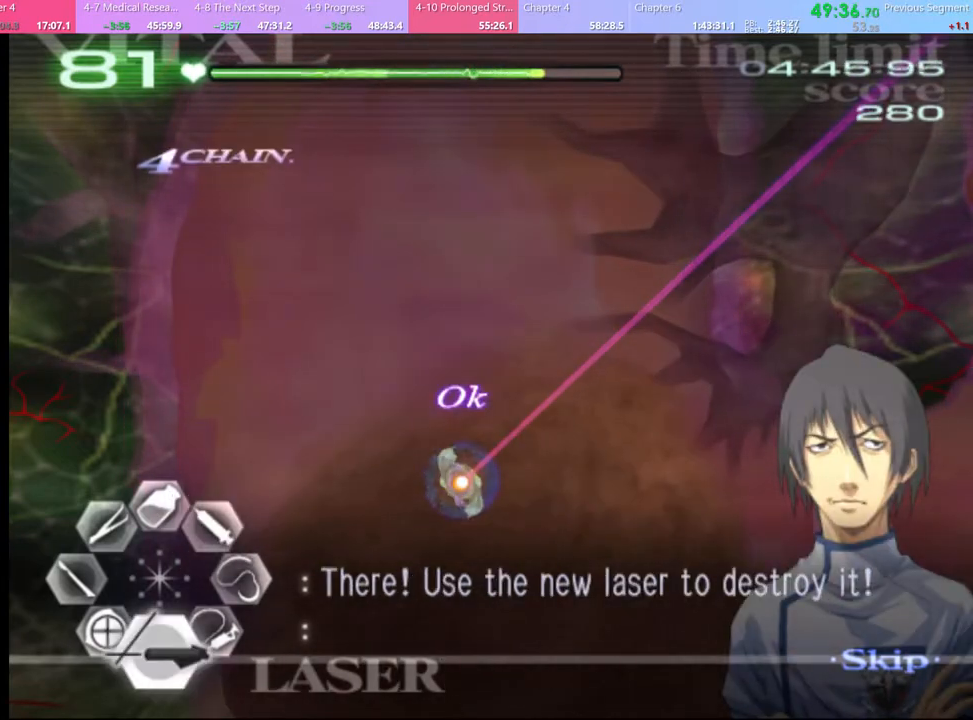
{"keys": [], "mouse": ["left"], "events": []}
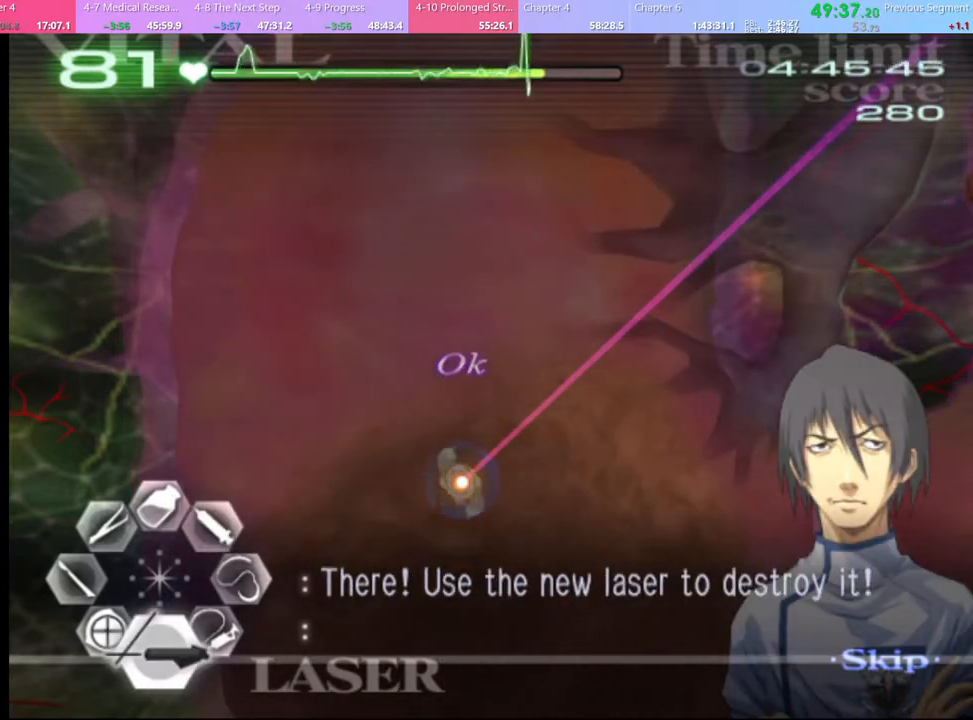
{"keys": [], "mouse": ["left"], "events": []}
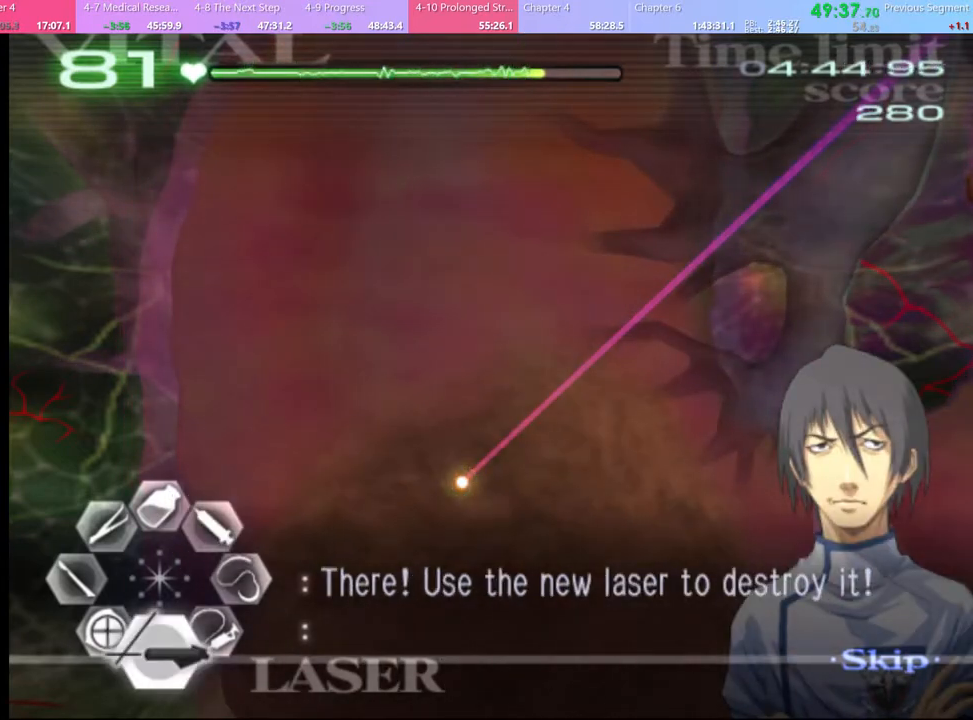
{"keys": [], "mouse": ["left"], "events": []}
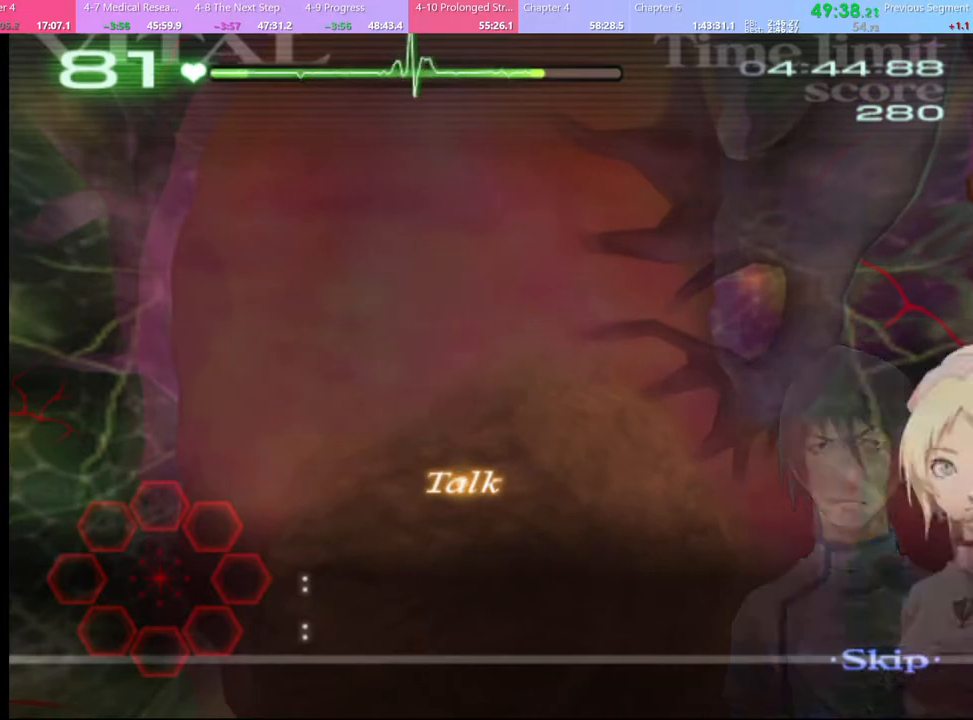
{"keys": [], "mouse": ["left"], "events": []}
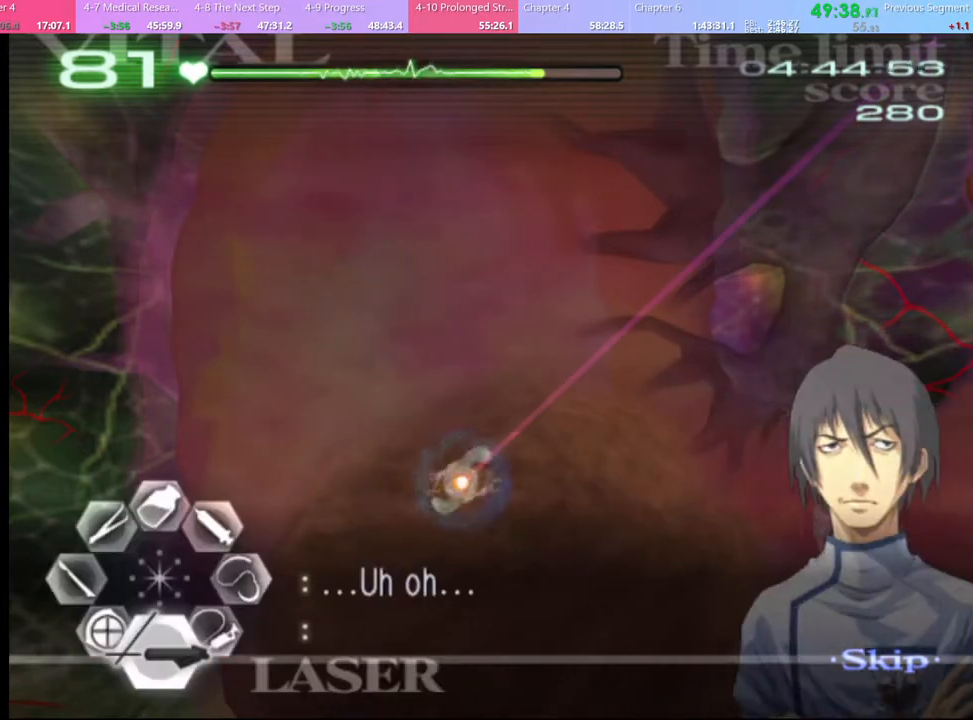
{"keys": [], "mouse": ["left"], "events": []}
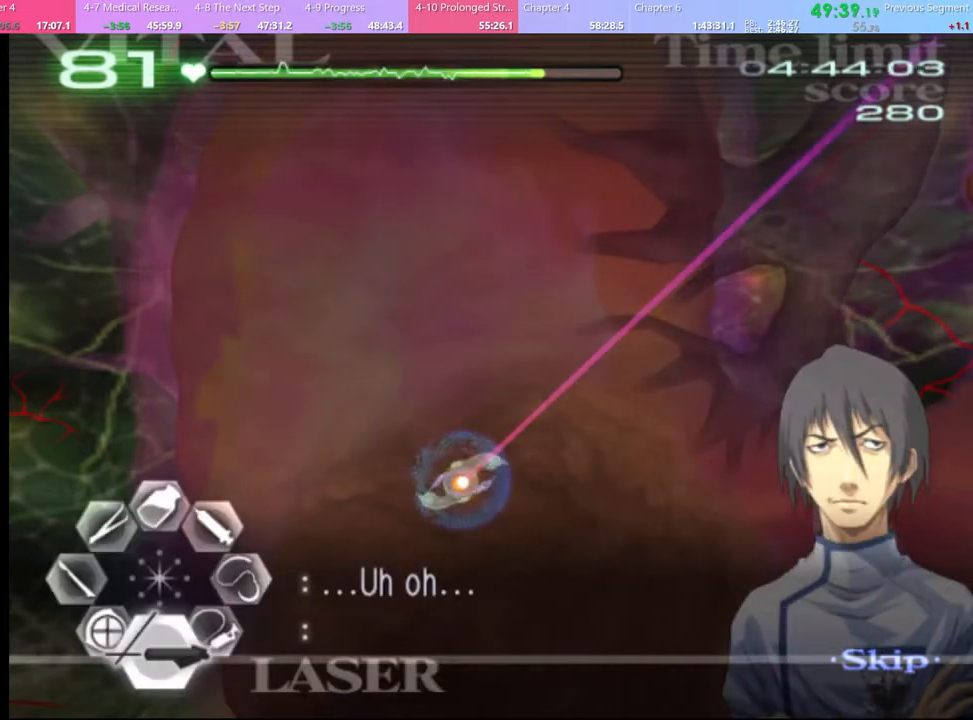
{"keys": [], "mouse": ["left"], "events": []}
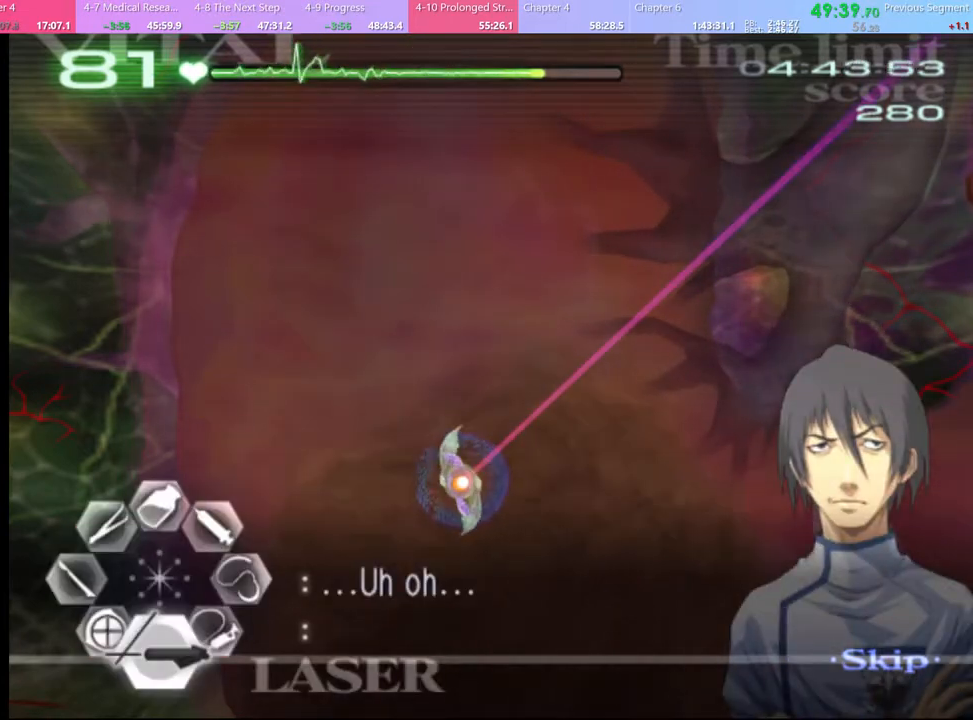
{"keys": [], "mouse": ["left"], "events": []}
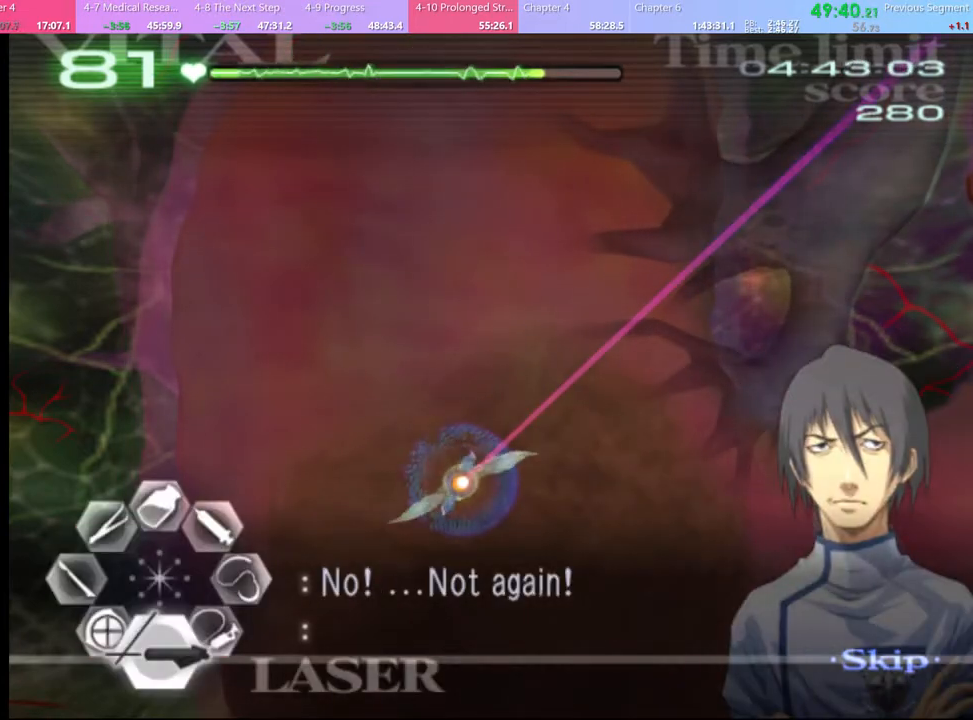
{"keys": [], "mouse": ["left"], "events": []}
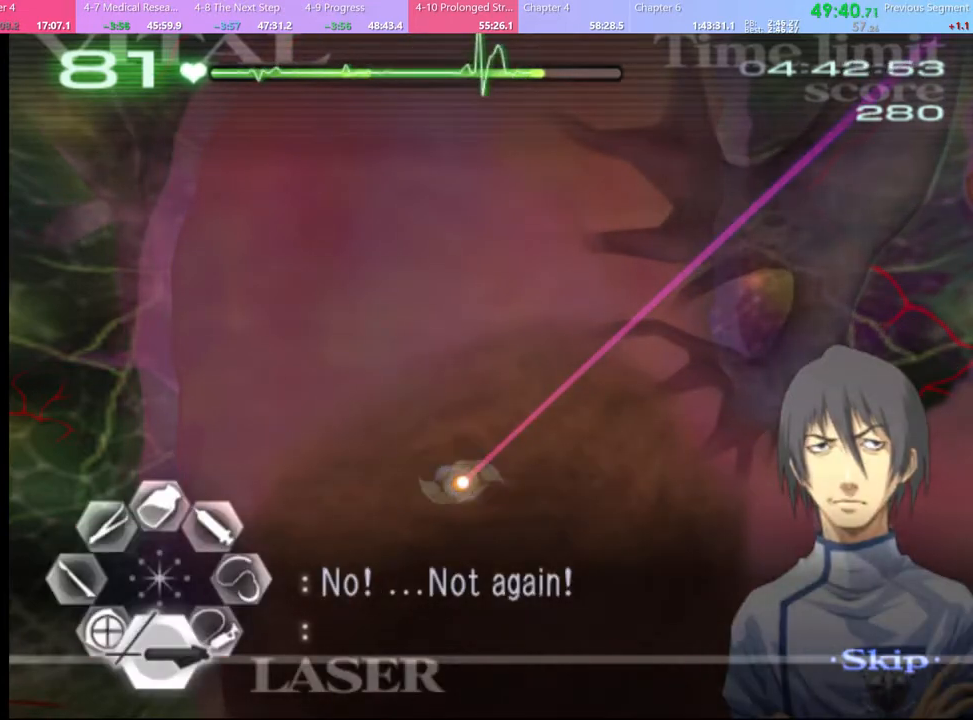
{"keys": [], "mouse": ["left"], "events": []}
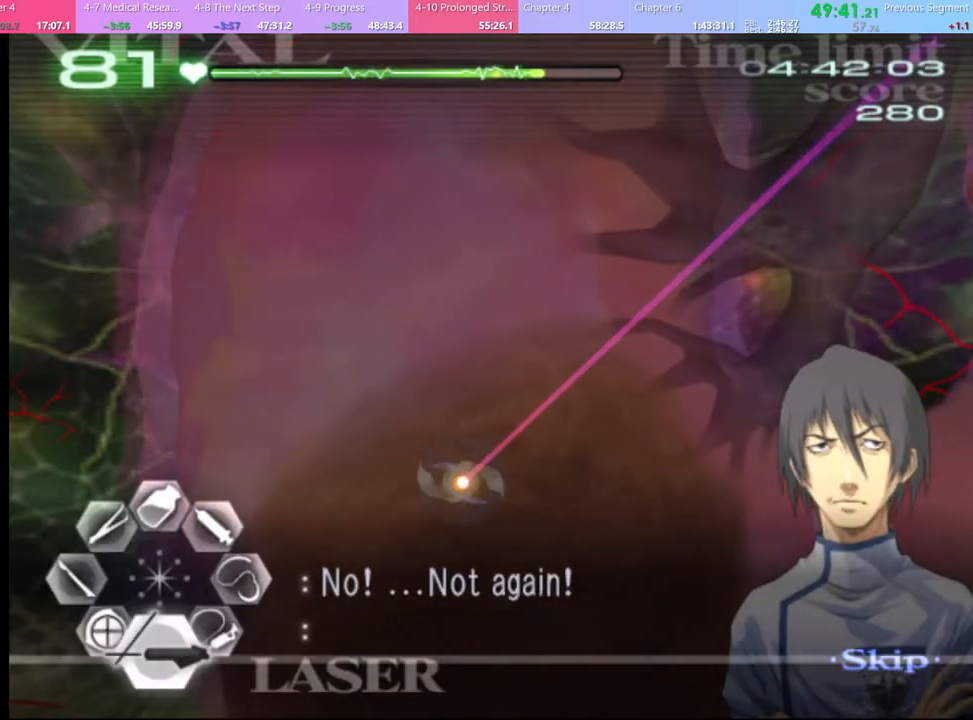
{"keys": [], "mouse": ["left"], "events": []}
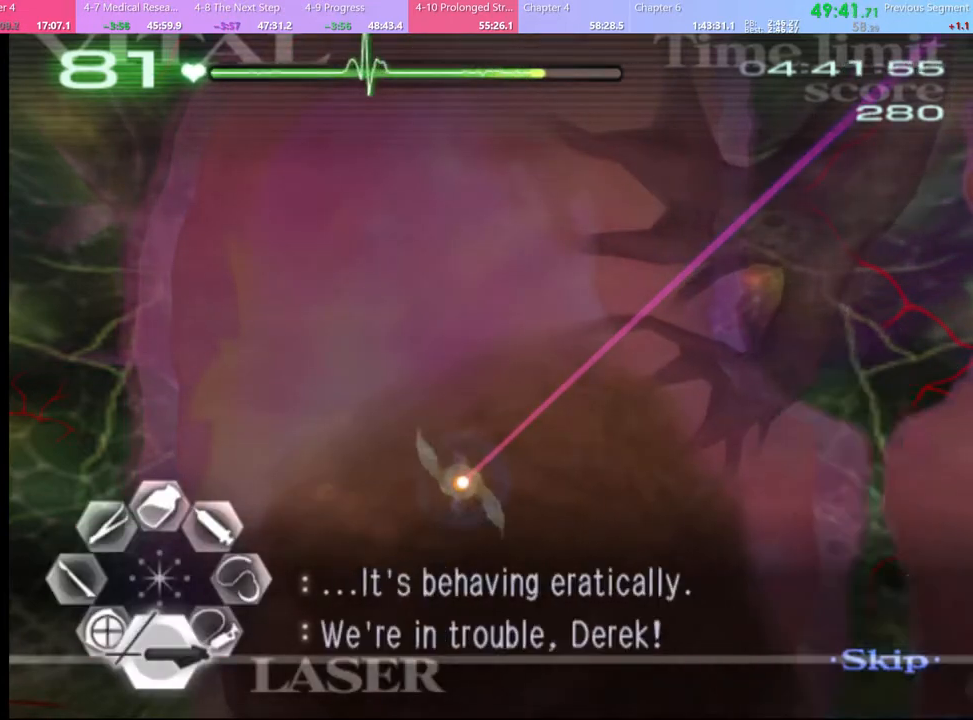
{"keys": [], "mouse": ["left"], "events": []}
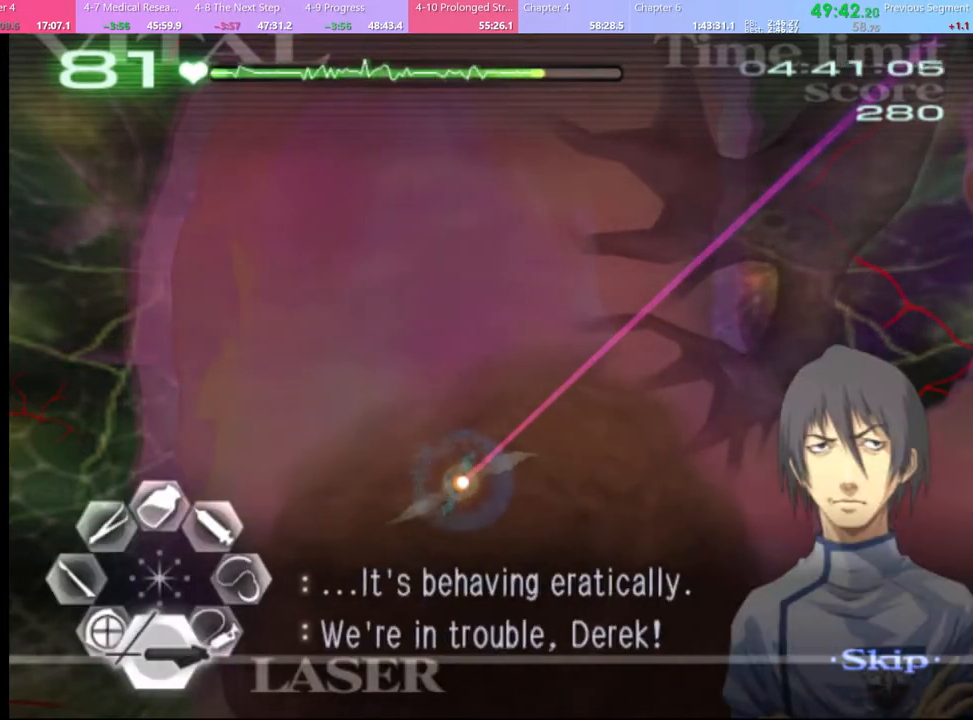
{"keys": [], "mouse": ["left"], "events": []}
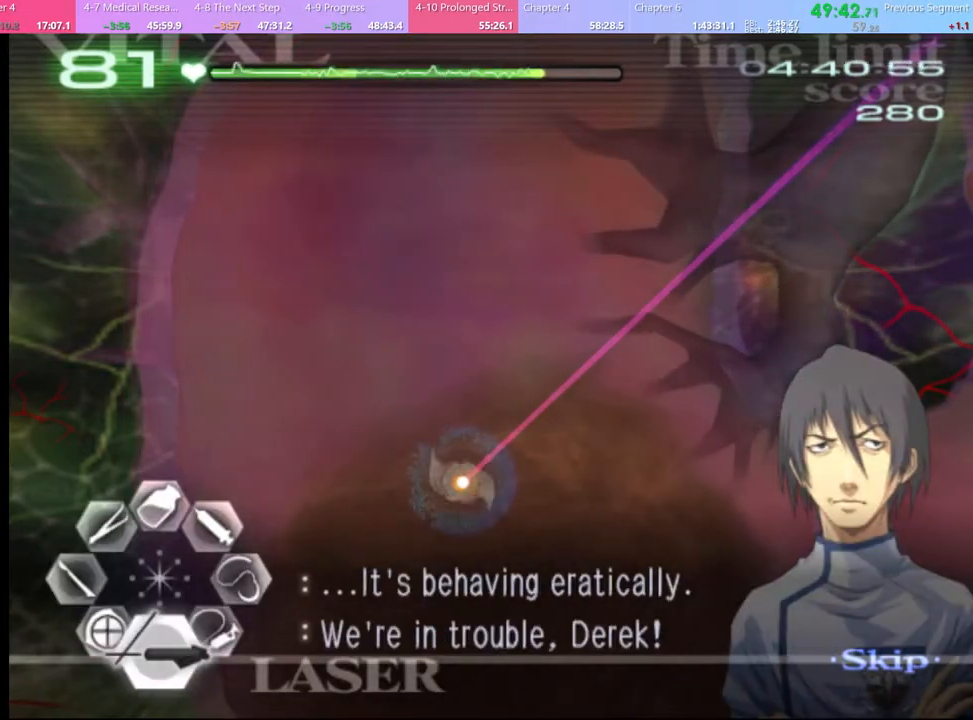
{"keys": [], "mouse": ["left"], "events": []}
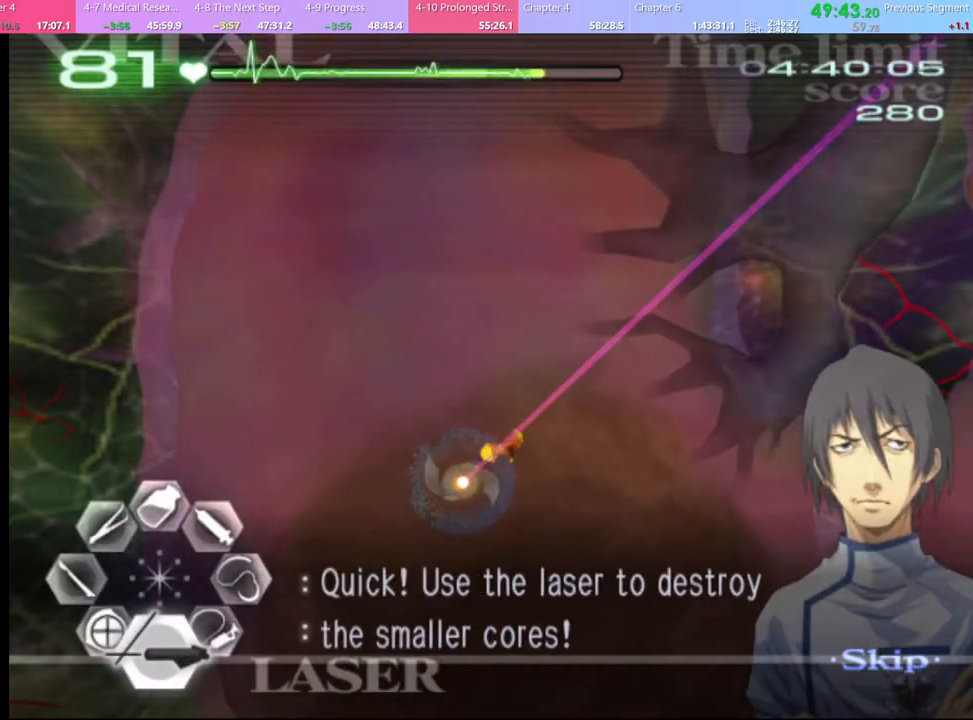
{"keys": [], "mouse": ["left"], "events": []}
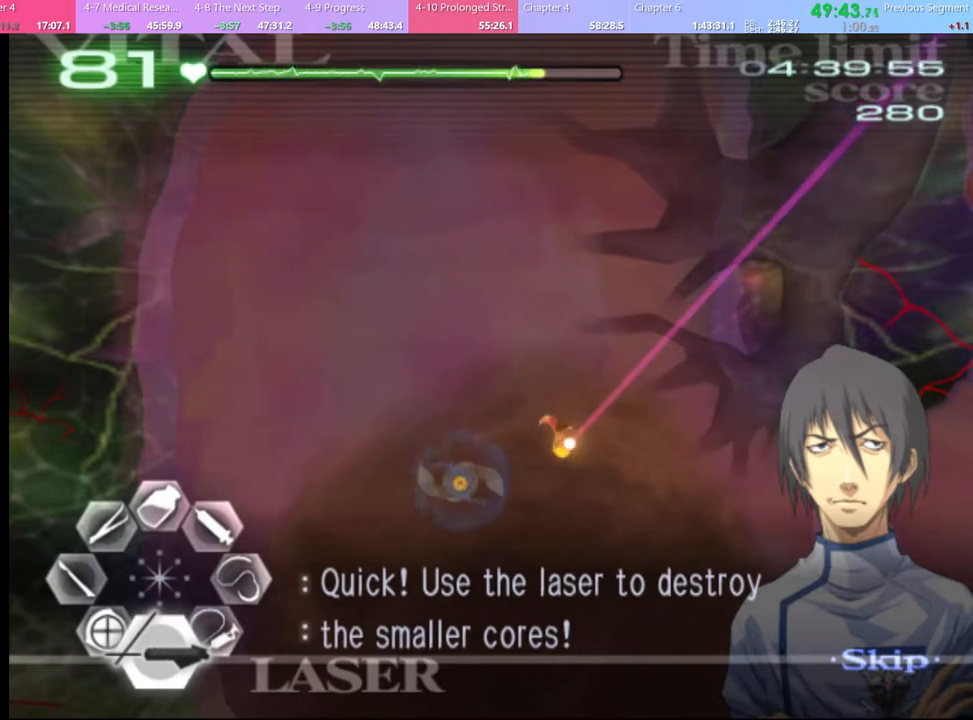
{"keys": [], "mouse": ["left"], "events": []}
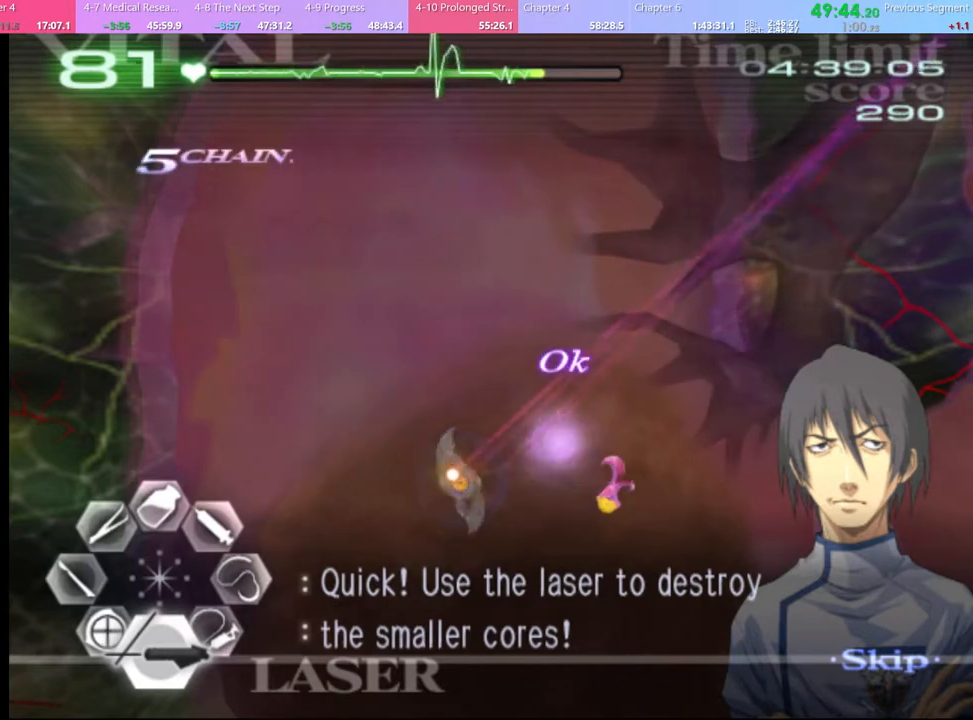
{"keys": [], "mouse": ["left"], "events": []}
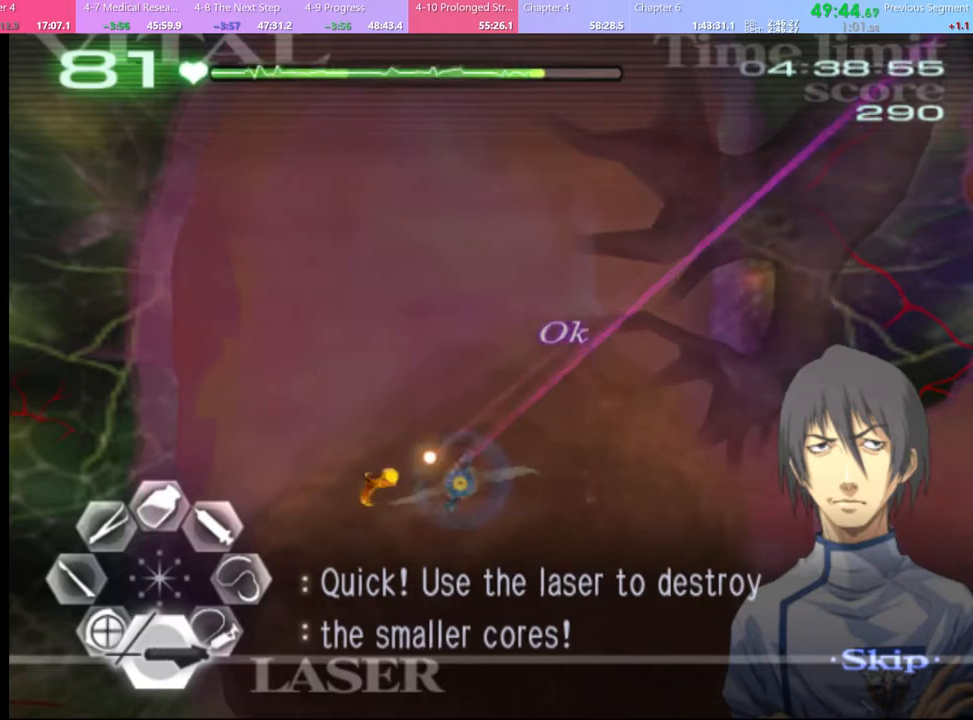
{"keys": [], "mouse": ["left"], "events": []}
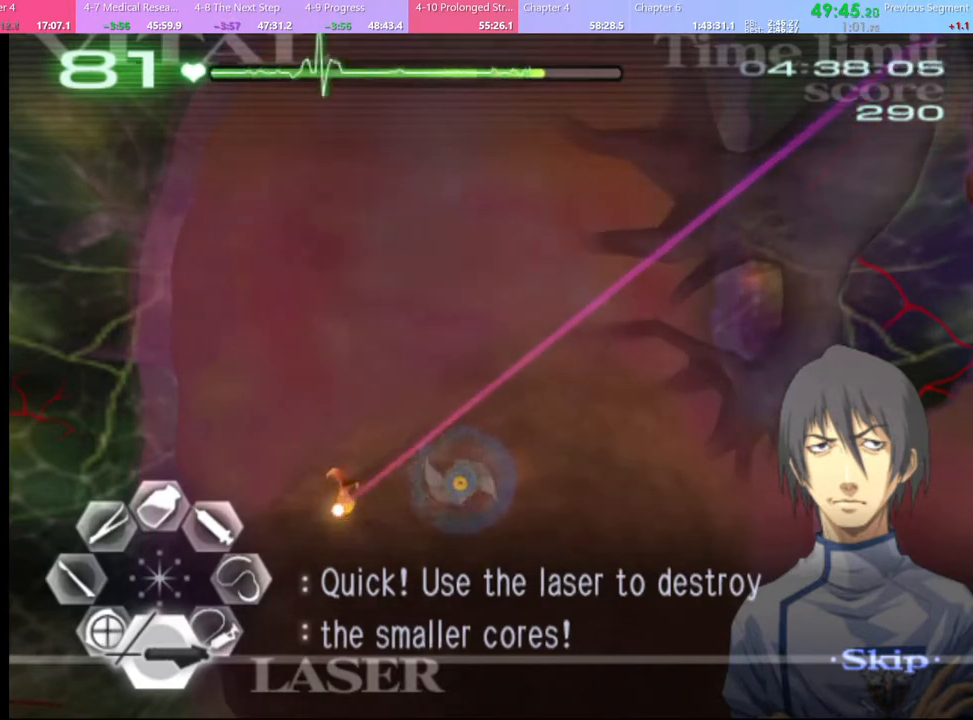
{"keys": [], "mouse": ["left"], "events": []}
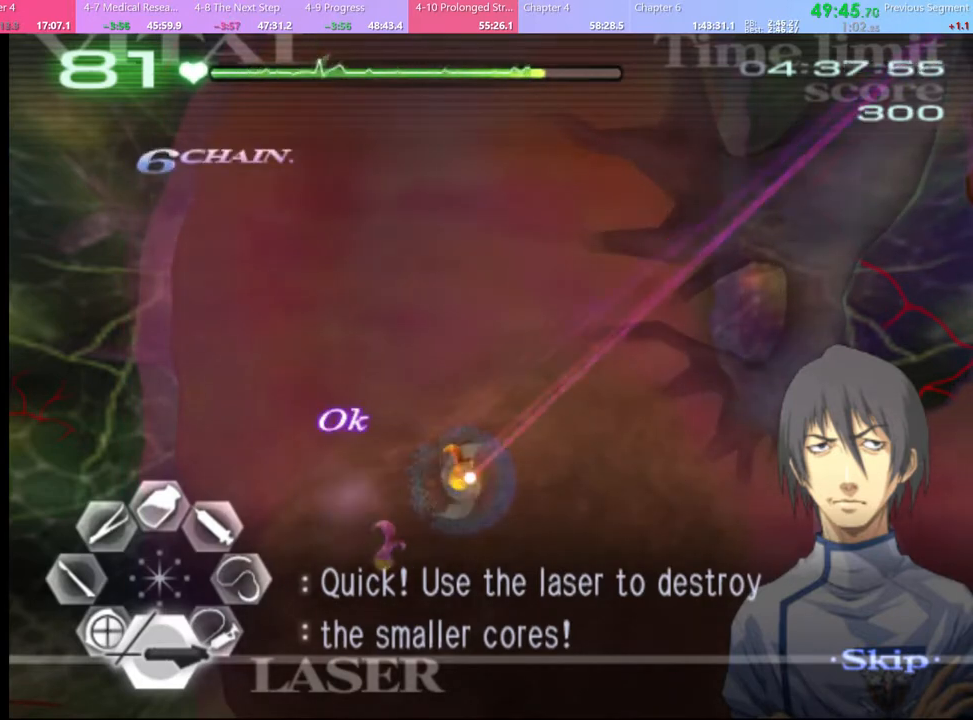
{"keys": [], "mouse": ["left"], "events": []}